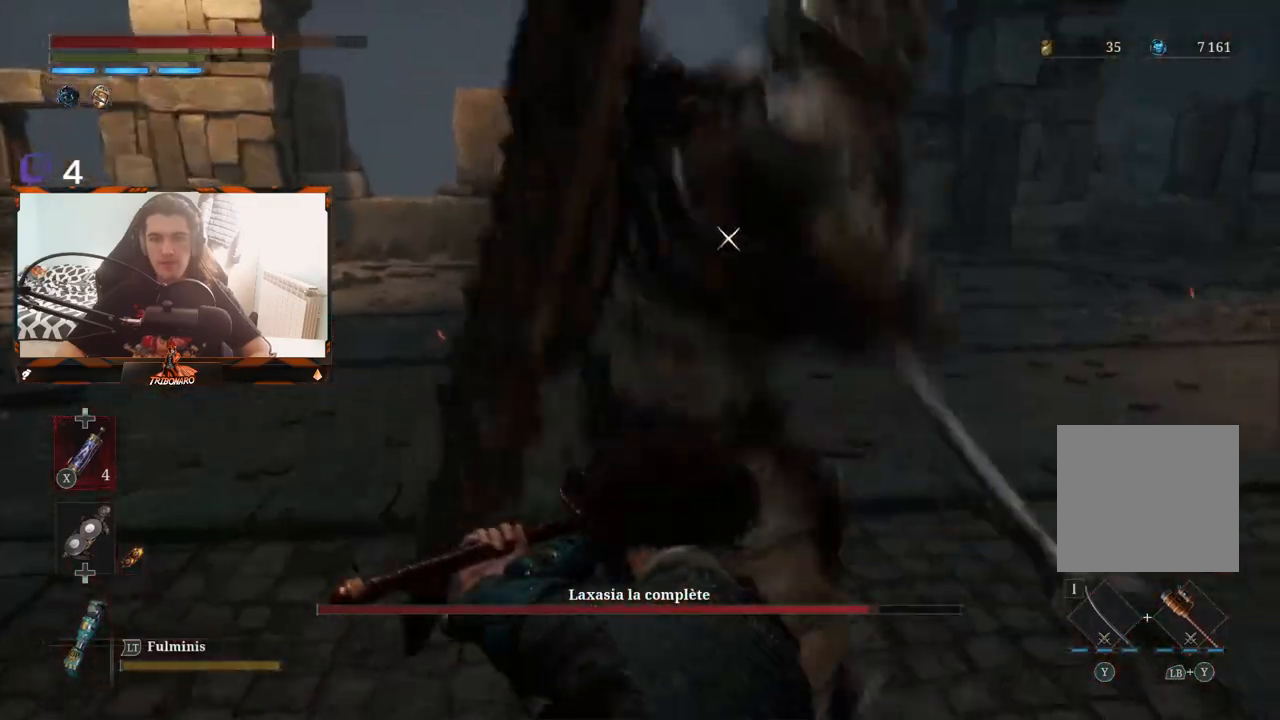
Gameplay with a controller (Xbox layout); each line is a JSON object with the inputs held at the frame after it. "events" lists button and stick changes between this image and that frame as [ms after this image, input, new state], when the widget could be followed in between.
{"buttons": [], "left_stick": "center", "right_stick": "center", "events": [[83, "L1", "down"], [200, "L1", "up"]]}
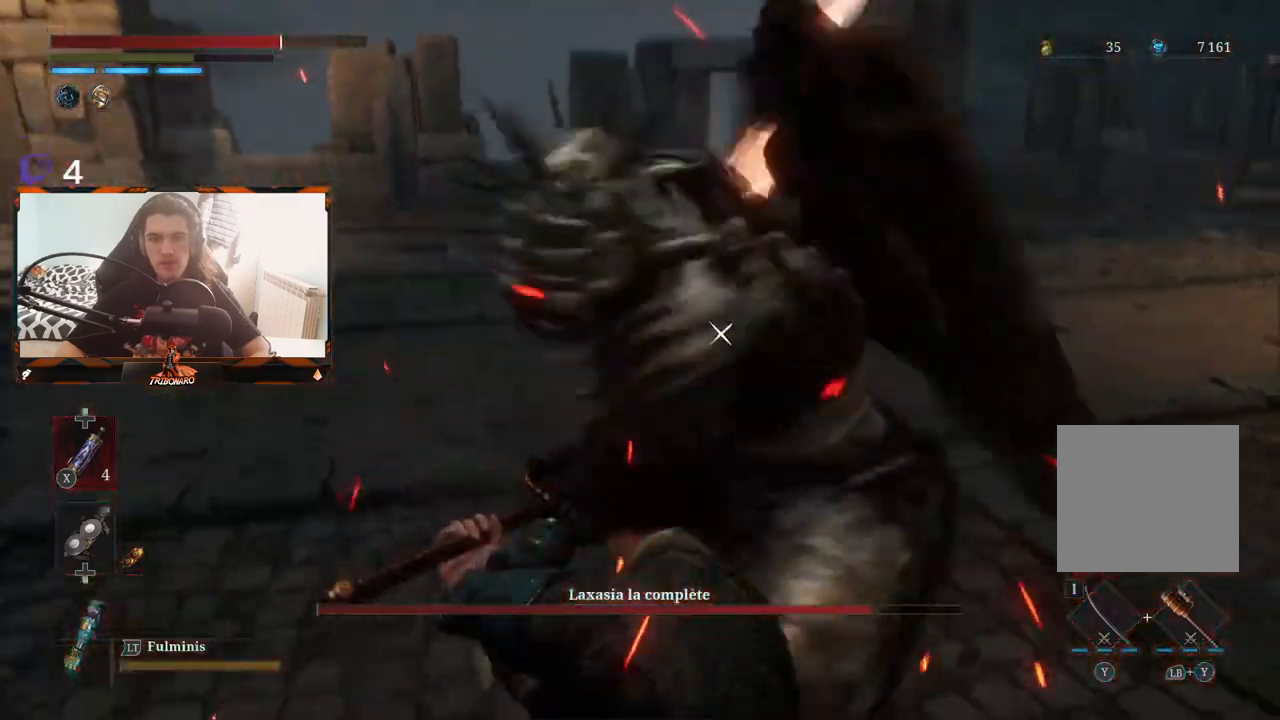
{"buttons": [], "left_stick": "center", "right_stick": "center", "events": [[33, "L1", "down"], [133, "L1", "up"]]}
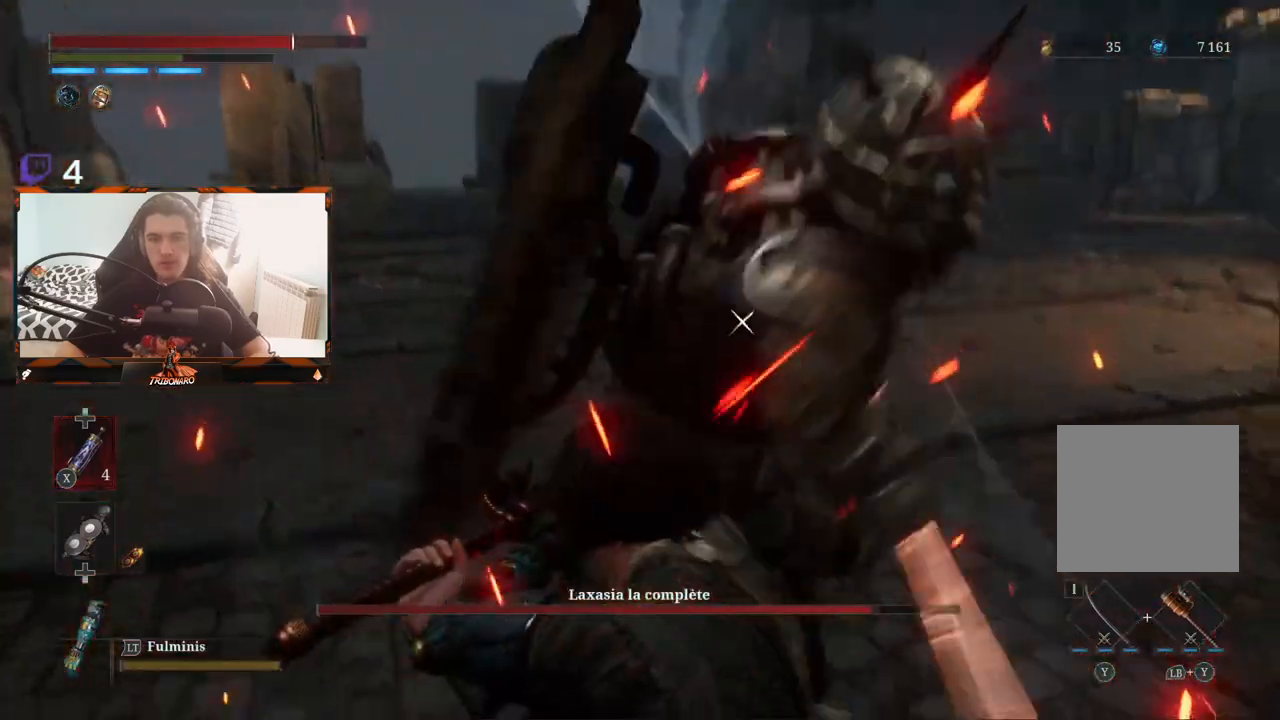
{"buttons": [], "left_stick": "center", "right_stick": "center", "events": [[17, "L1", "down"], [217, "L1", "up"]]}
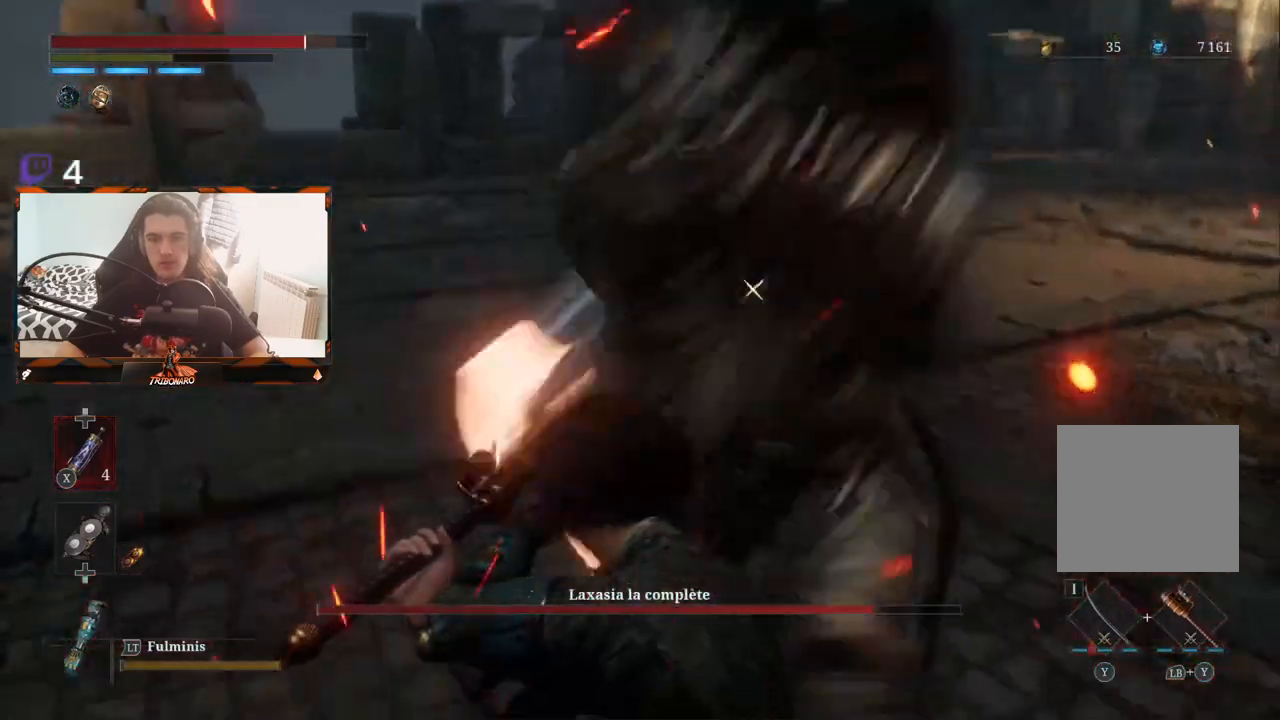
{"buttons": [], "left_stick": "center", "right_stick": "center", "events": [[33, "L1", "down"], [150, "L1", "up"]]}
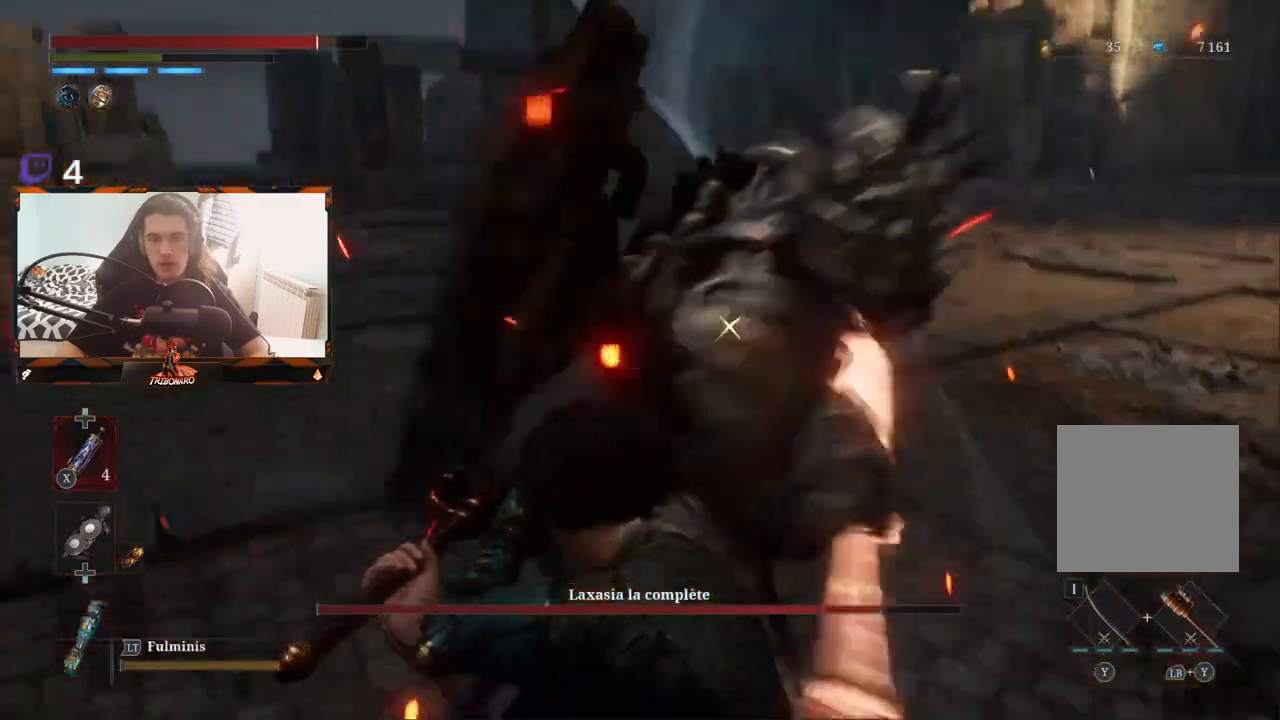
{"buttons": [], "left_stick": "center", "right_stick": "center", "events": [[33, "L1", "down"], [150, "L1", "up"]]}
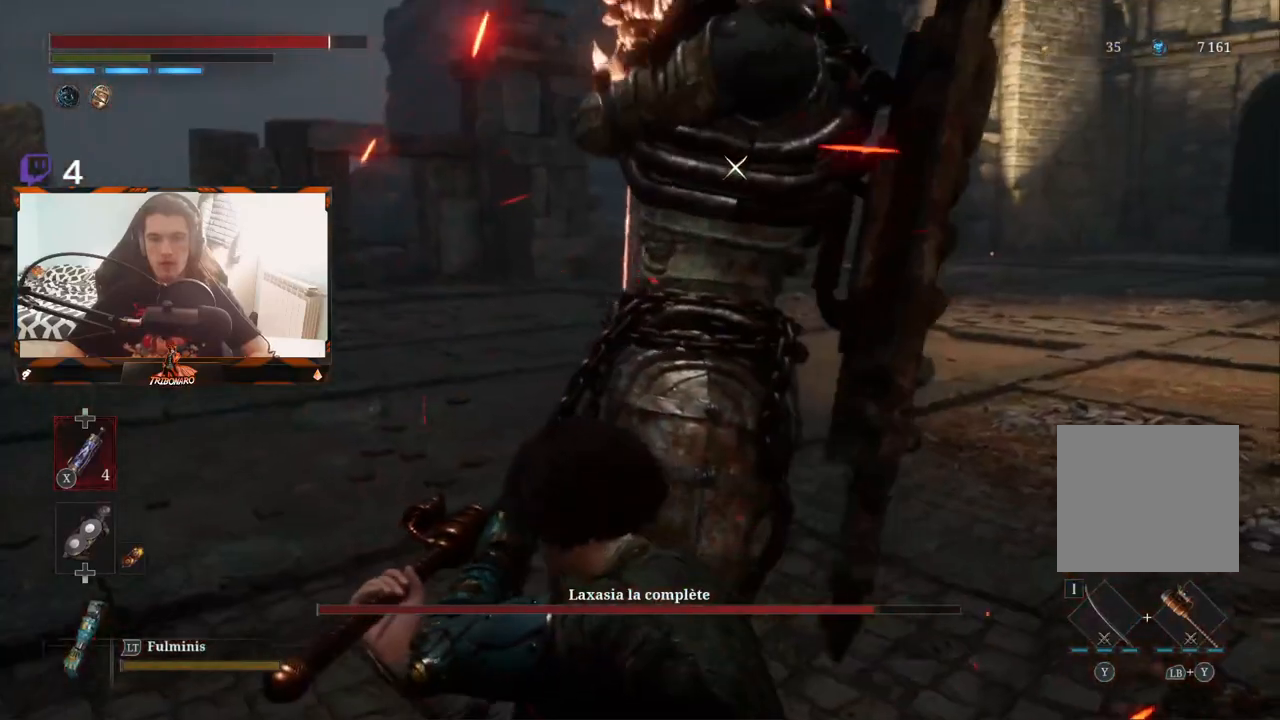
{"buttons": [], "left_stick": "center", "right_stick": "center", "events": []}
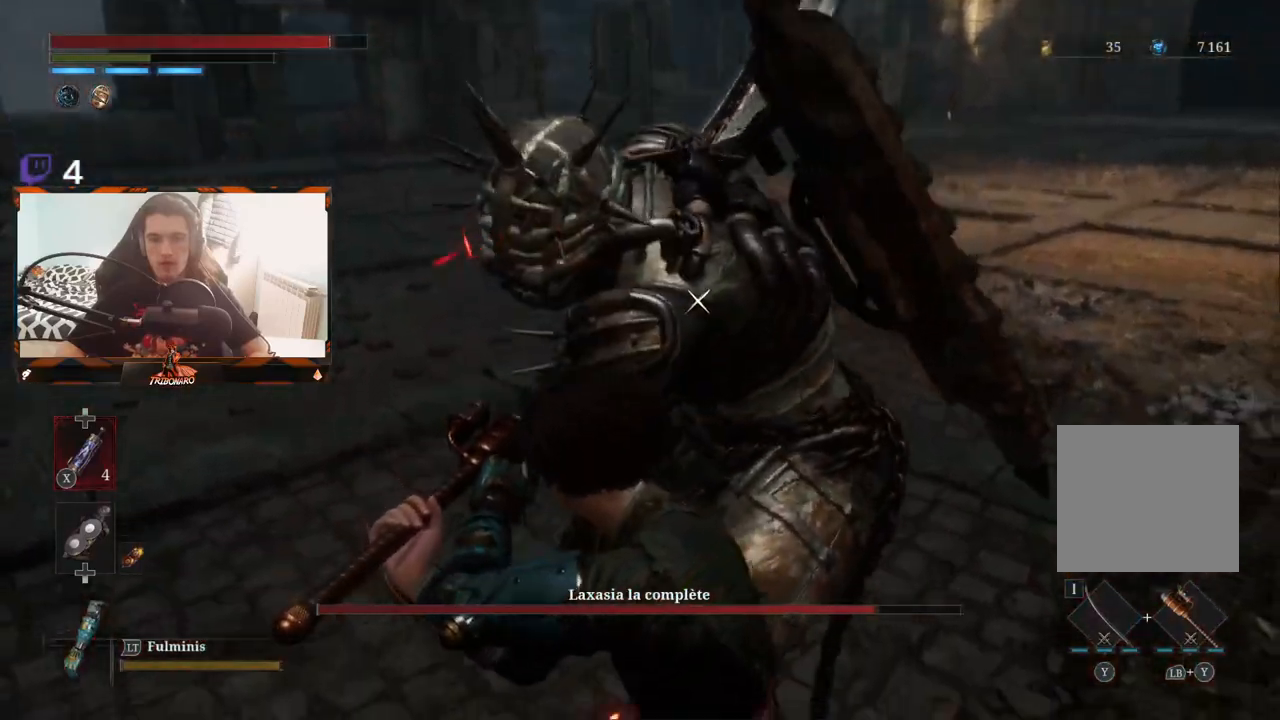
{"buttons": [], "left_stick": "center", "right_stick": "center", "events": [[283, "L1", "down"], [400, "L1", "up"]]}
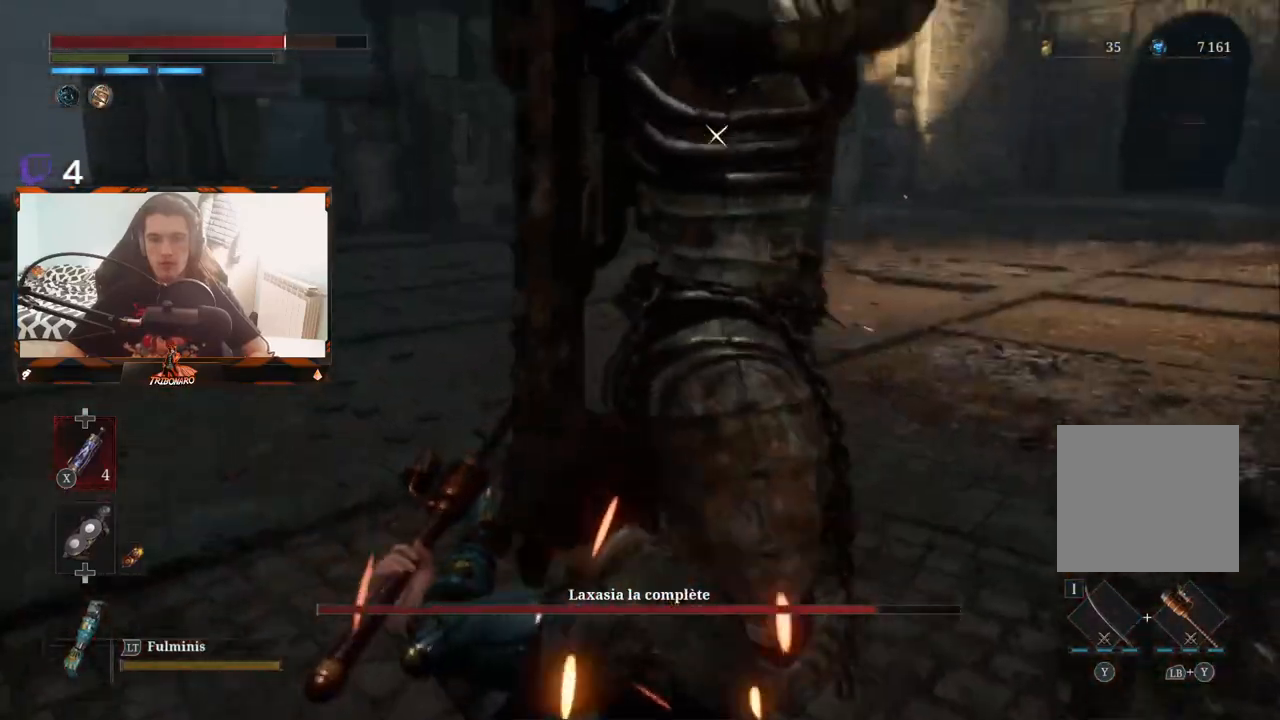
{"buttons": [], "left_stick": "center", "right_stick": "center", "events": [[217, "L1", "down"], [383, "L1", "up"]]}
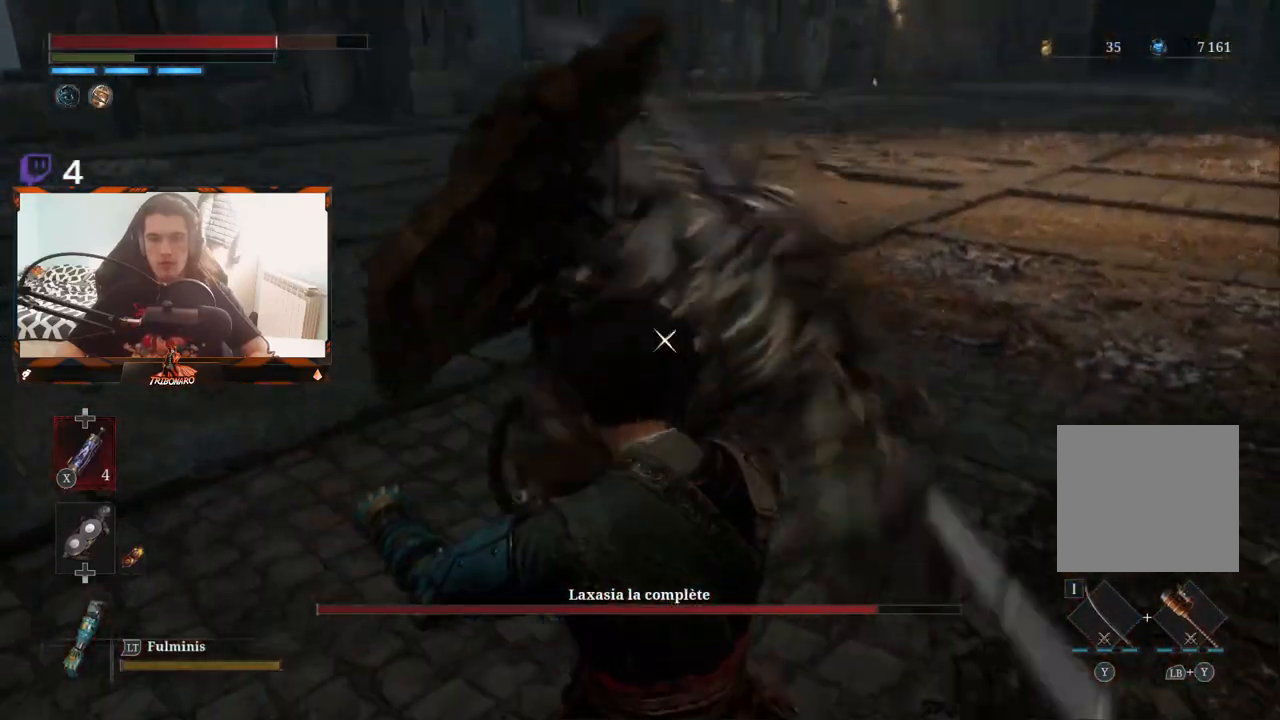
{"buttons": [], "left_stick": "center", "right_stick": "center", "events": [[17, "L1", "down"], [183, "L1", "up"]]}
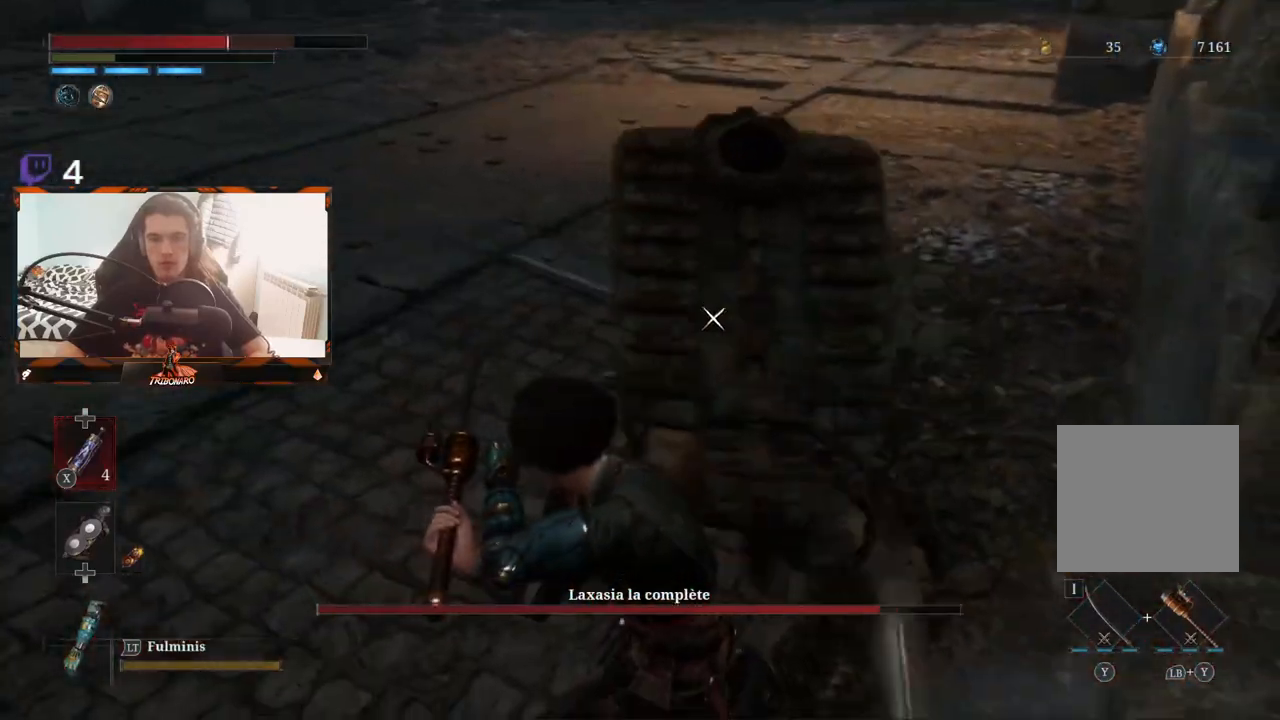
{"buttons": [], "left_stick": "center", "right_stick": "center", "events": [[167, "L1", "down"], [450, "L1", "up"]]}
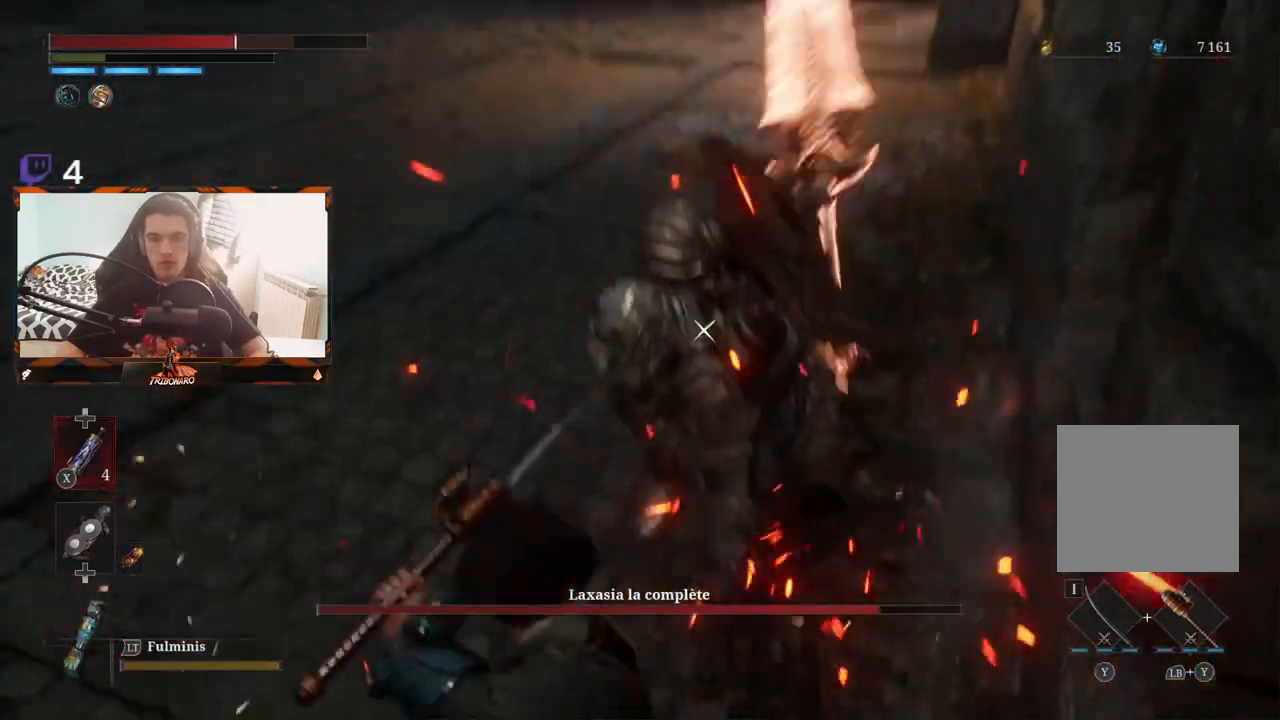
{"buttons": [], "left_stick": "up", "right_stick": "center", "events": [[233, "left_stick", "up"]]}
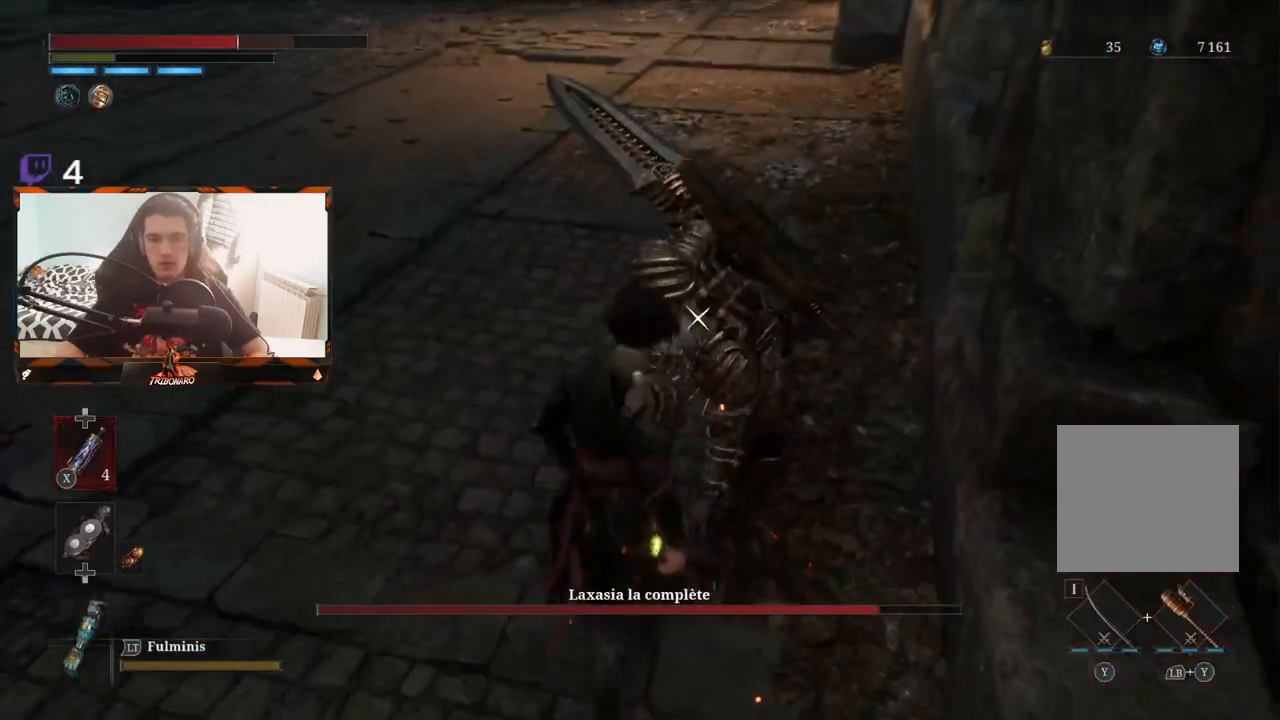
{"buttons": [], "left_stick": "center", "right_stick": "center", "events": [[100, "left_stick", "center"], [317, "R1", "down"], [417, "R1", "up"]]}
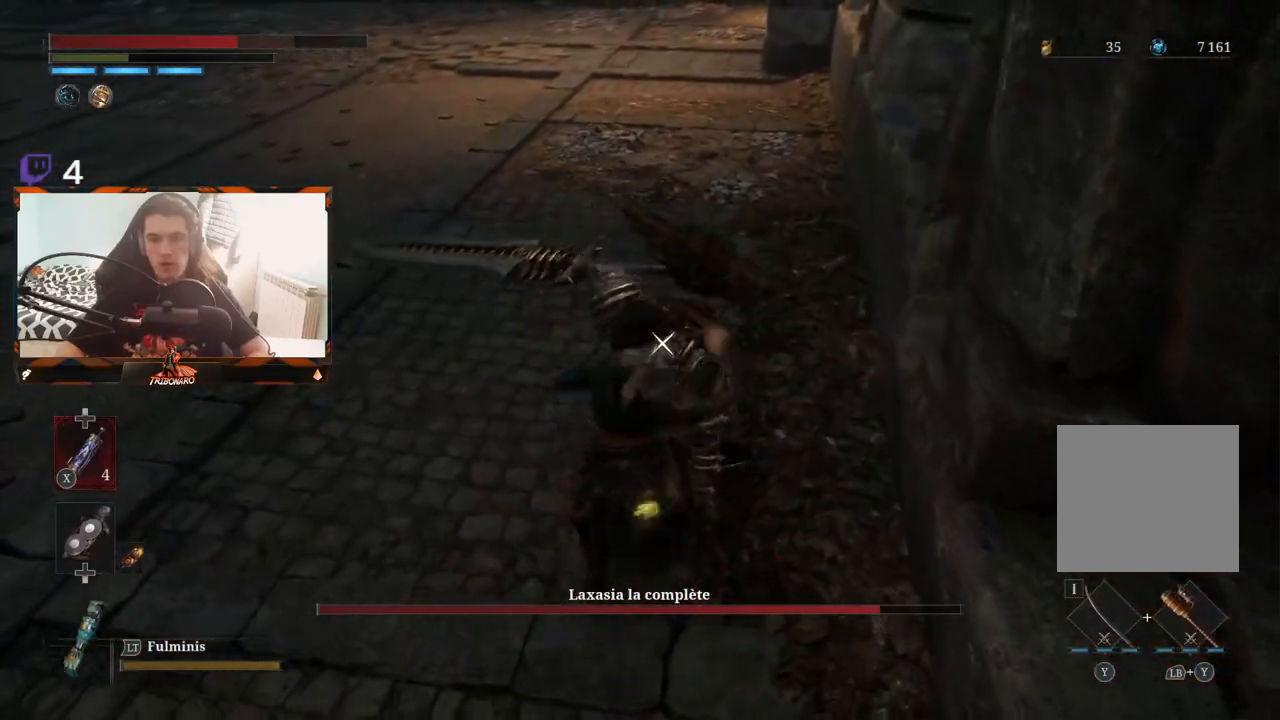
{"buttons": [], "left_stick": "center", "right_stick": "center", "events": []}
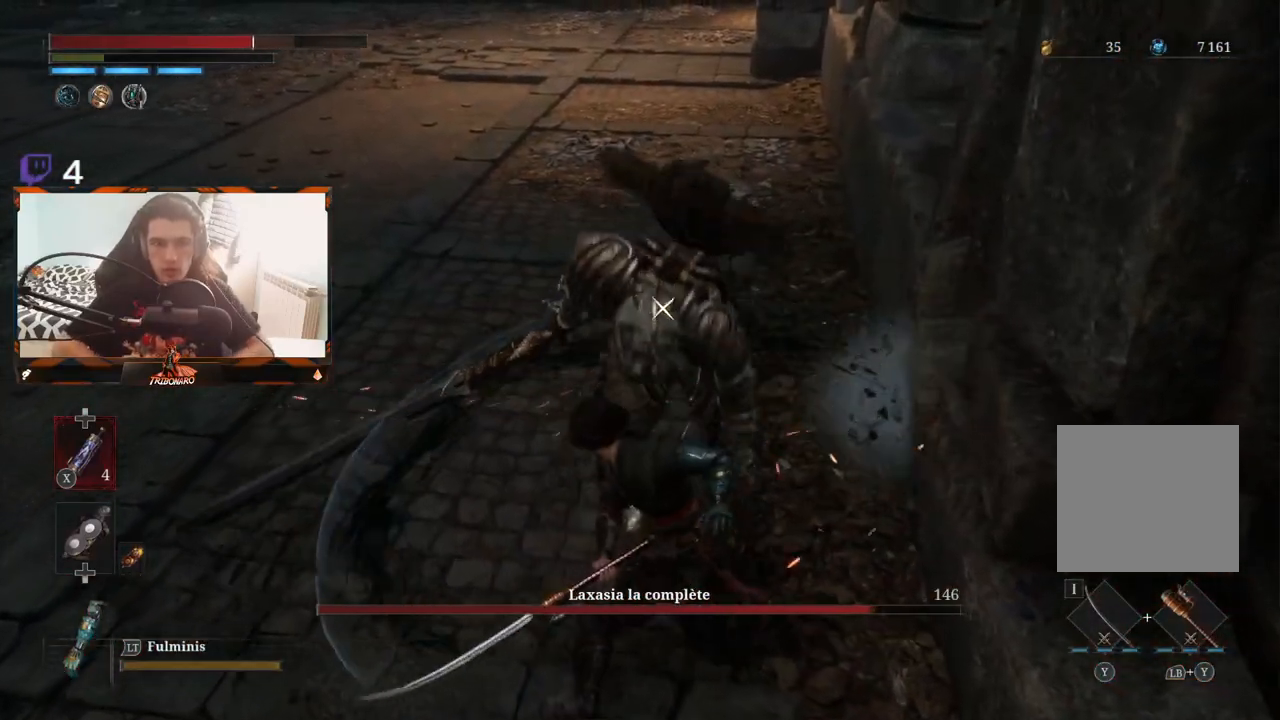
{"buttons": [], "left_stick": "center", "right_stick": "center", "events": [[50, "R1", "down"], [183, "R1", "up"]]}
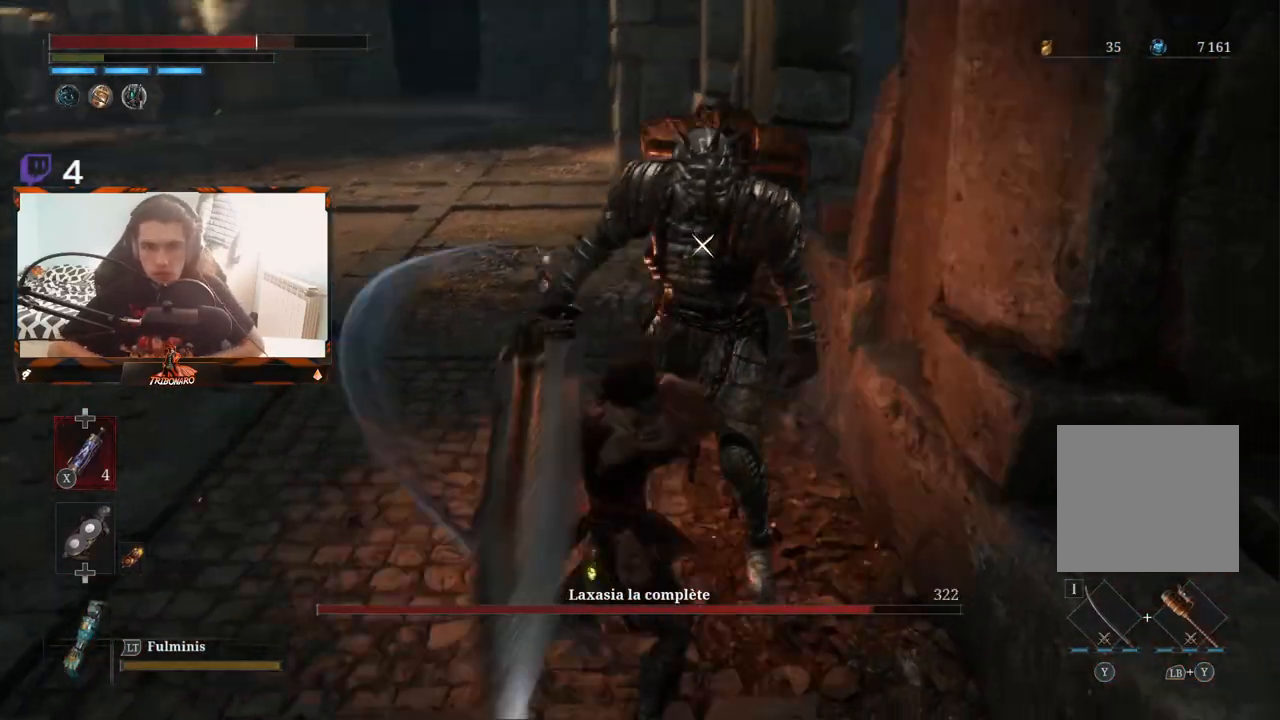
{"buttons": [], "left_stick": "center", "right_stick": "center", "events": [[317, "R1", "down"], [450, "R1", "up"]]}
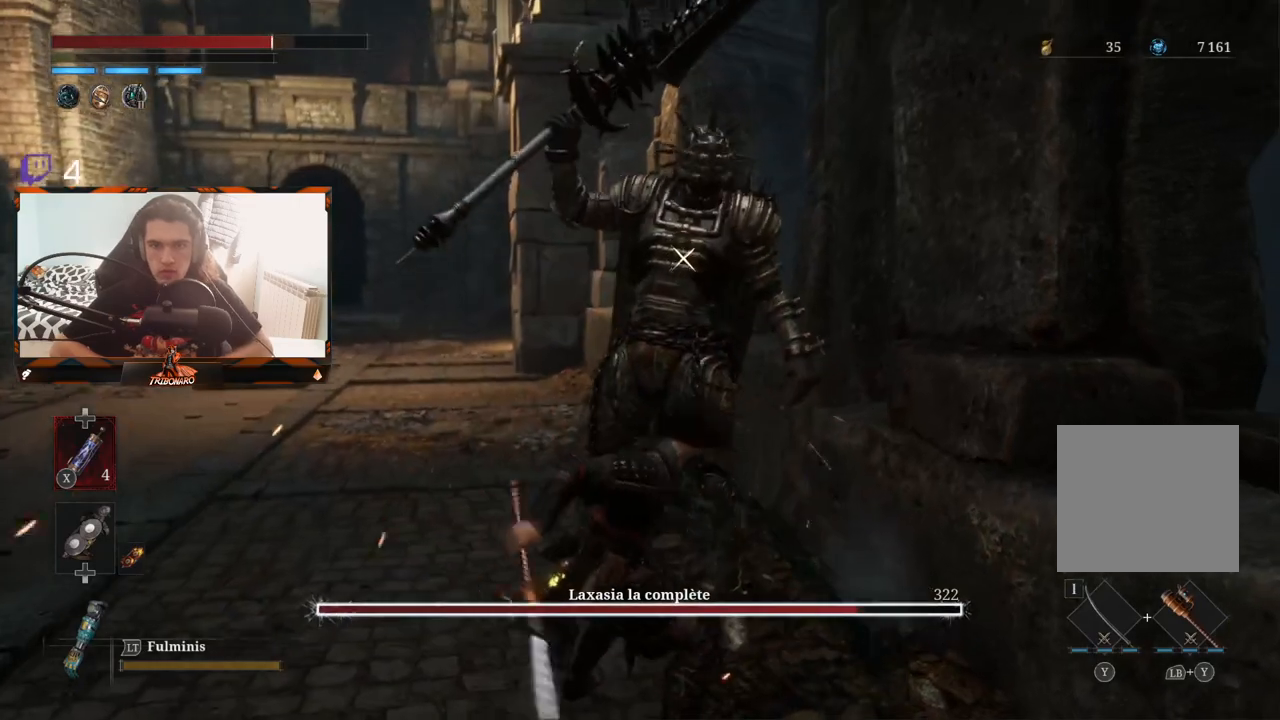
{"buttons": ["R2"], "left_stick": "center", "right_stick": "center", "events": [[467, "R2", "down"]]}
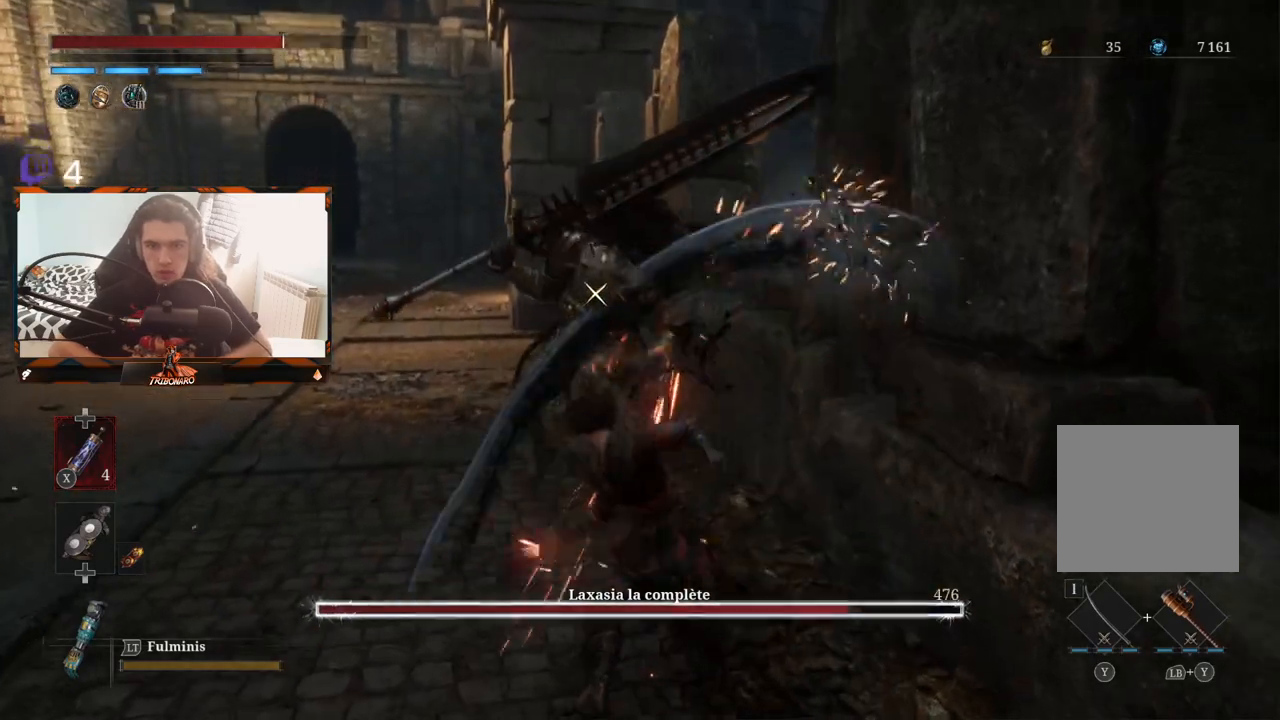
{"buttons": ["R2"], "left_stick": "up", "right_stick": "center", "events": [[333, "left_stick", "up"]]}
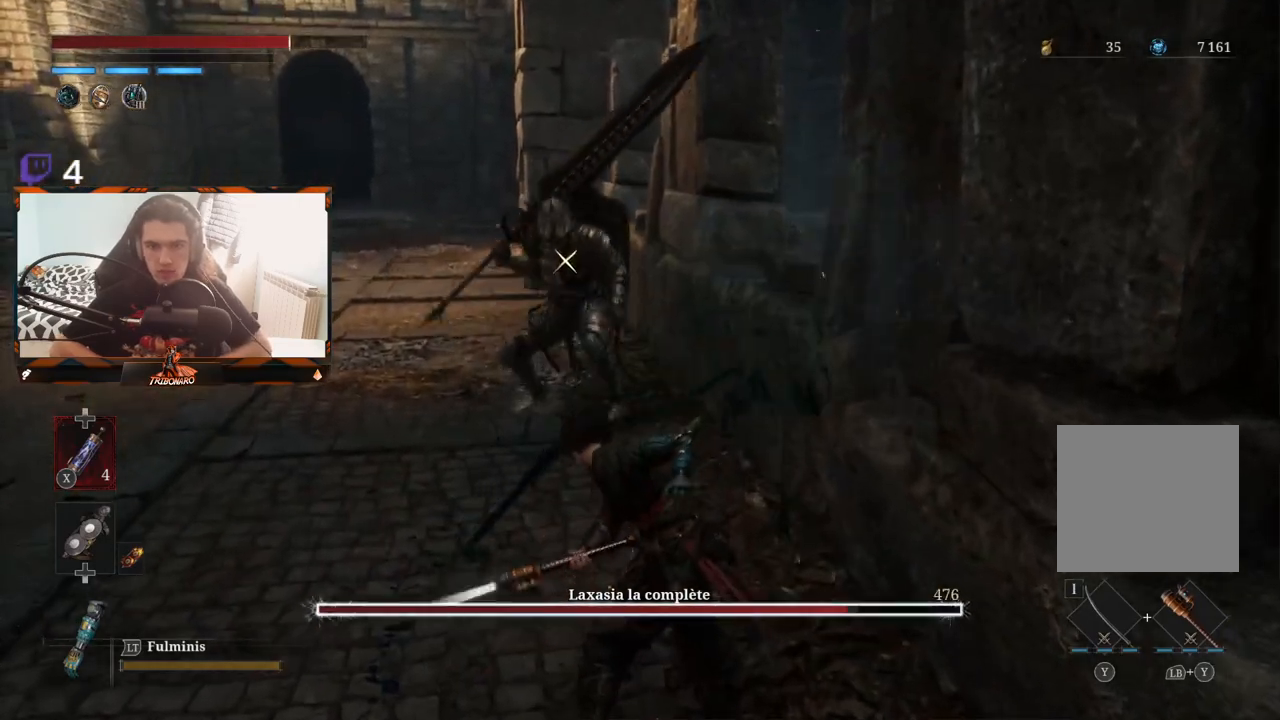
{"buttons": [], "left_stick": "down-left", "right_stick": "center", "events": [[300, "R2", "up"], [433, "left_stick", "down-left"]]}
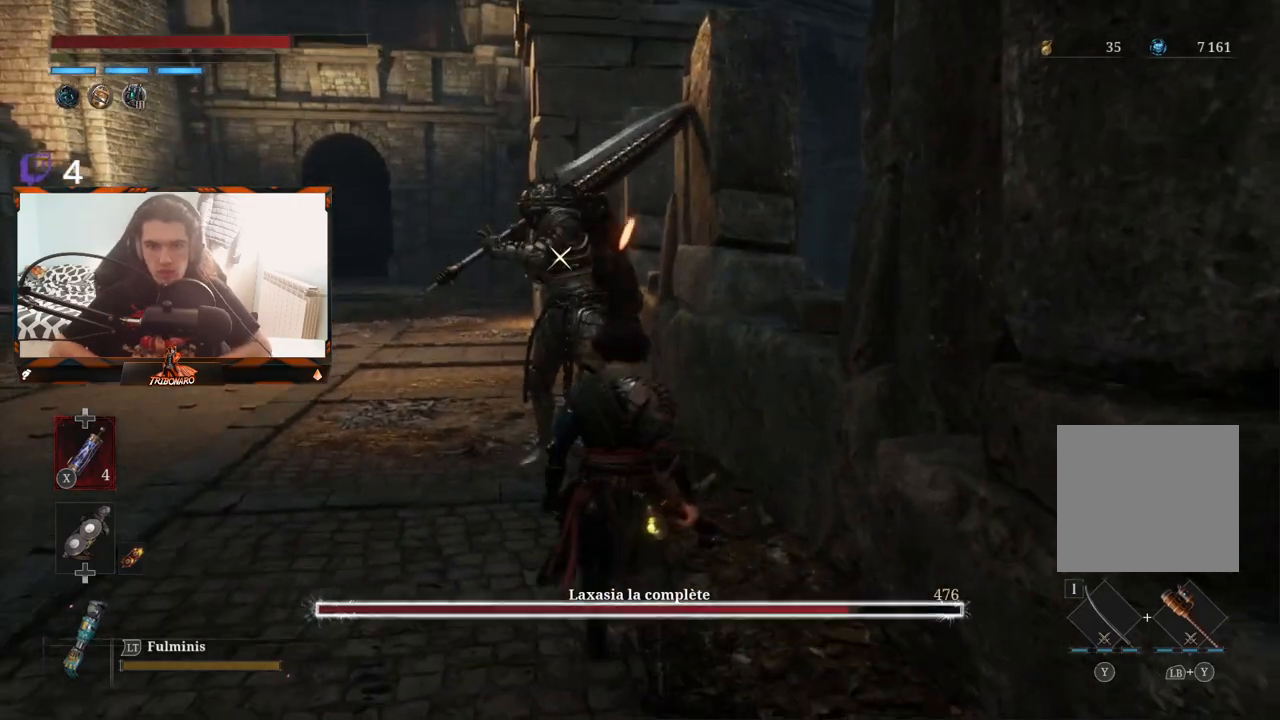
{"buttons": [], "left_stick": "down-left", "right_stick": "center", "events": []}
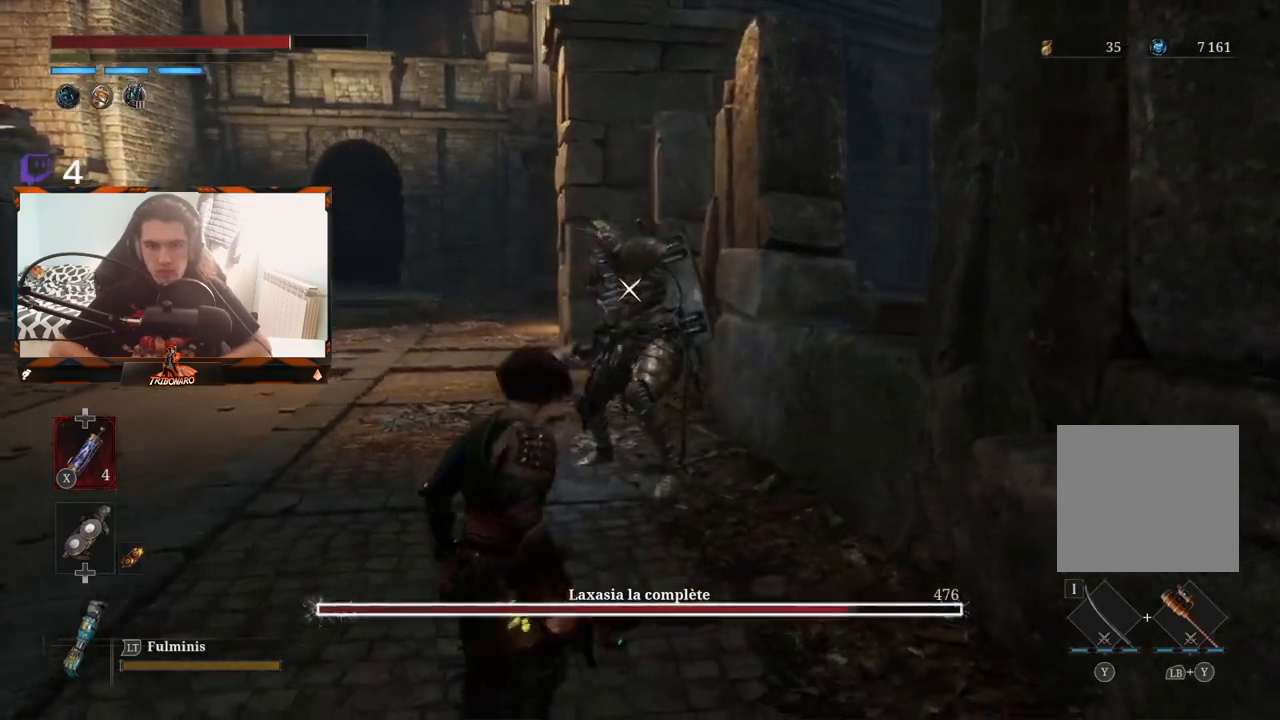
{"buttons": [], "left_stick": "down-left", "right_stick": "center", "events": []}
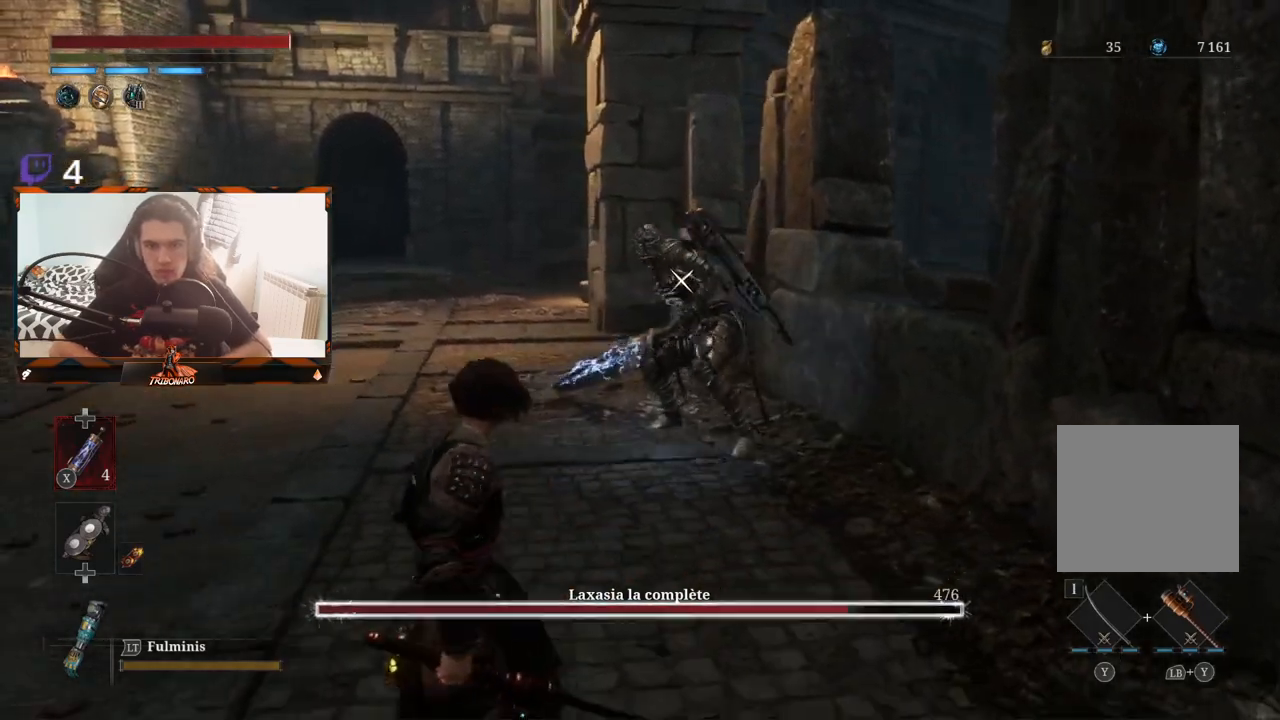
{"buttons": [], "left_stick": "down-left", "right_stick": "center", "events": []}
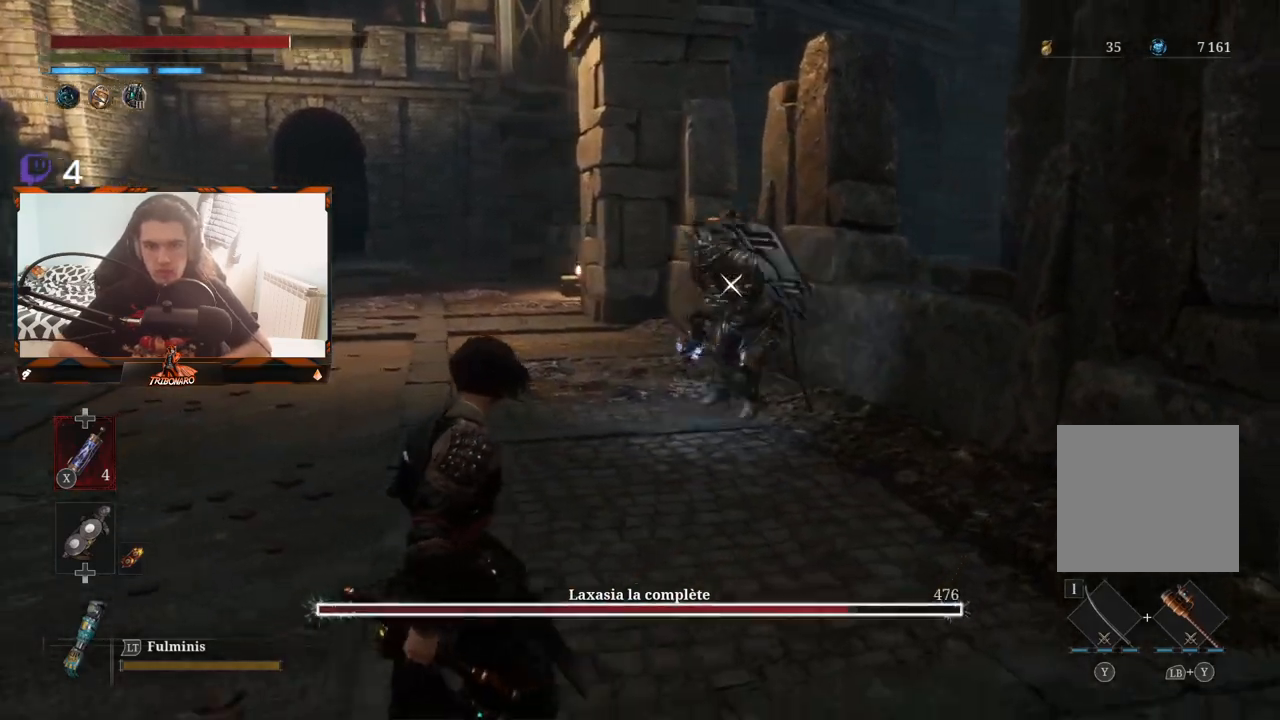
{"buttons": [], "left_stick": "down-left", "right_stick": "center", "events": []}
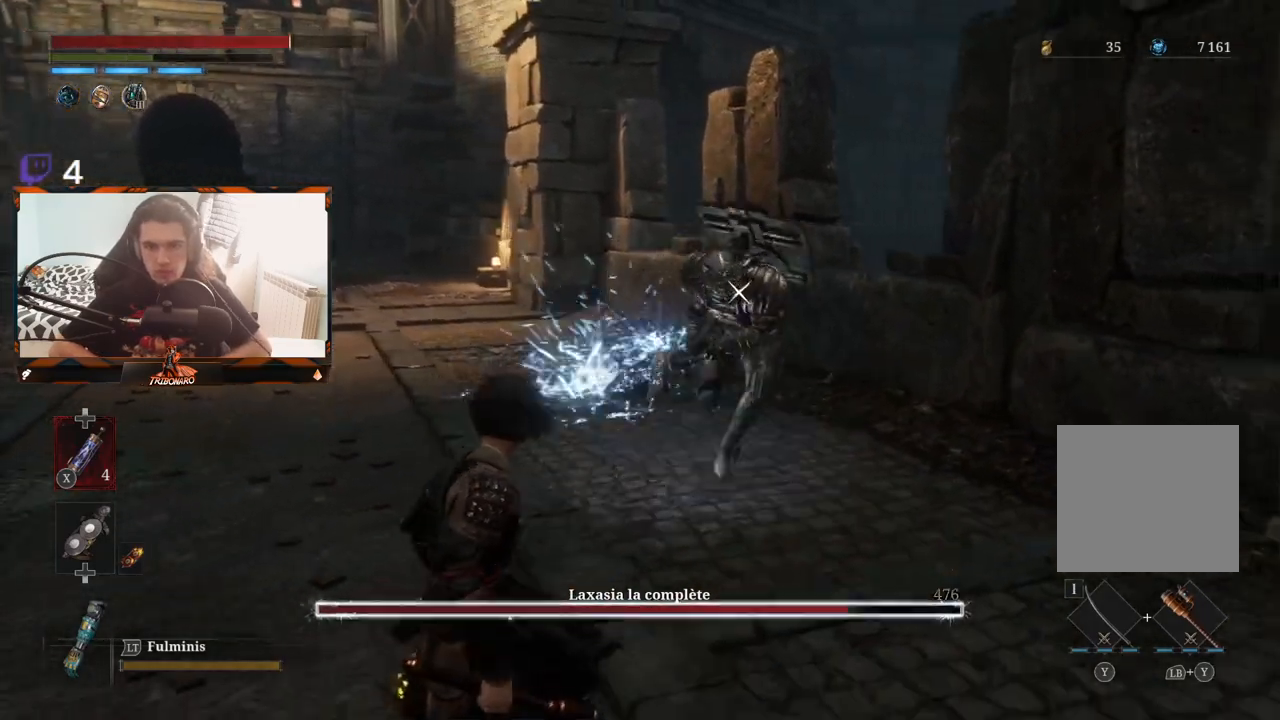
{"buttons": [], "left_stick": "down", "right_stick": "center", "events": [[383, "left_stick", "down"]]}
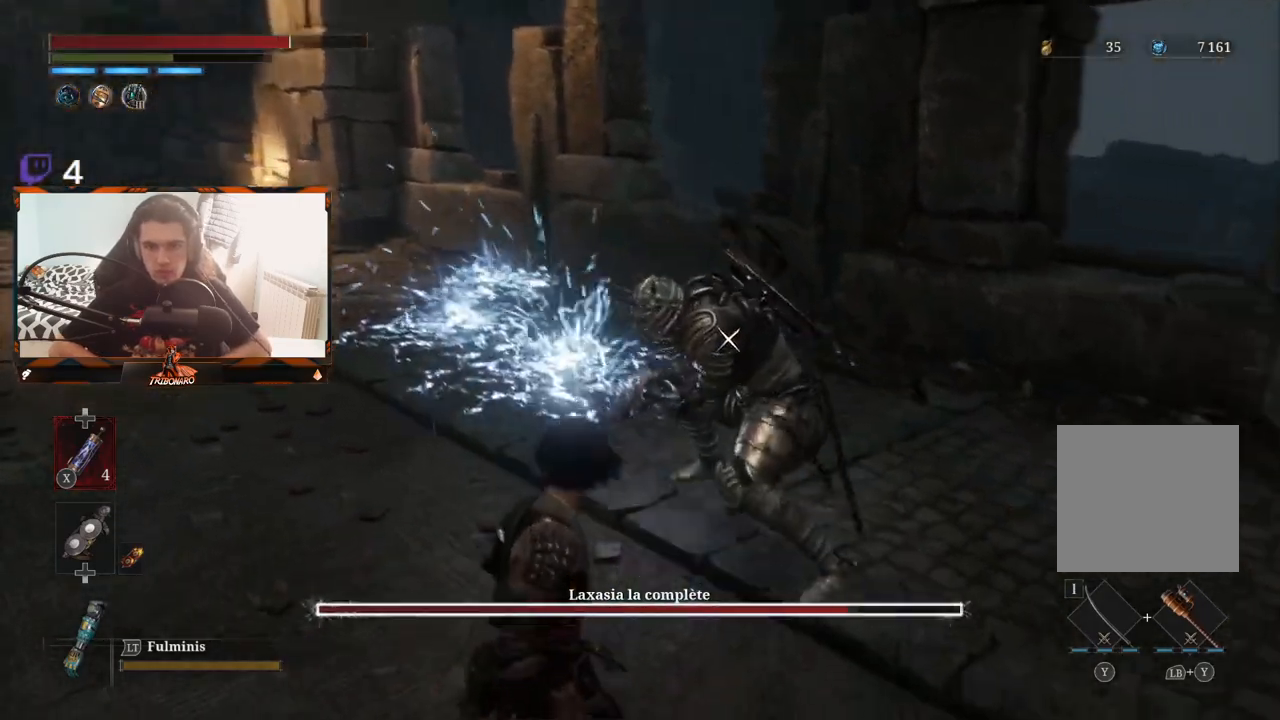
{"buttons": ["L1"], "left_stick": "down", "right_stick": "center", "events": [[317, "L1", "down"]]}
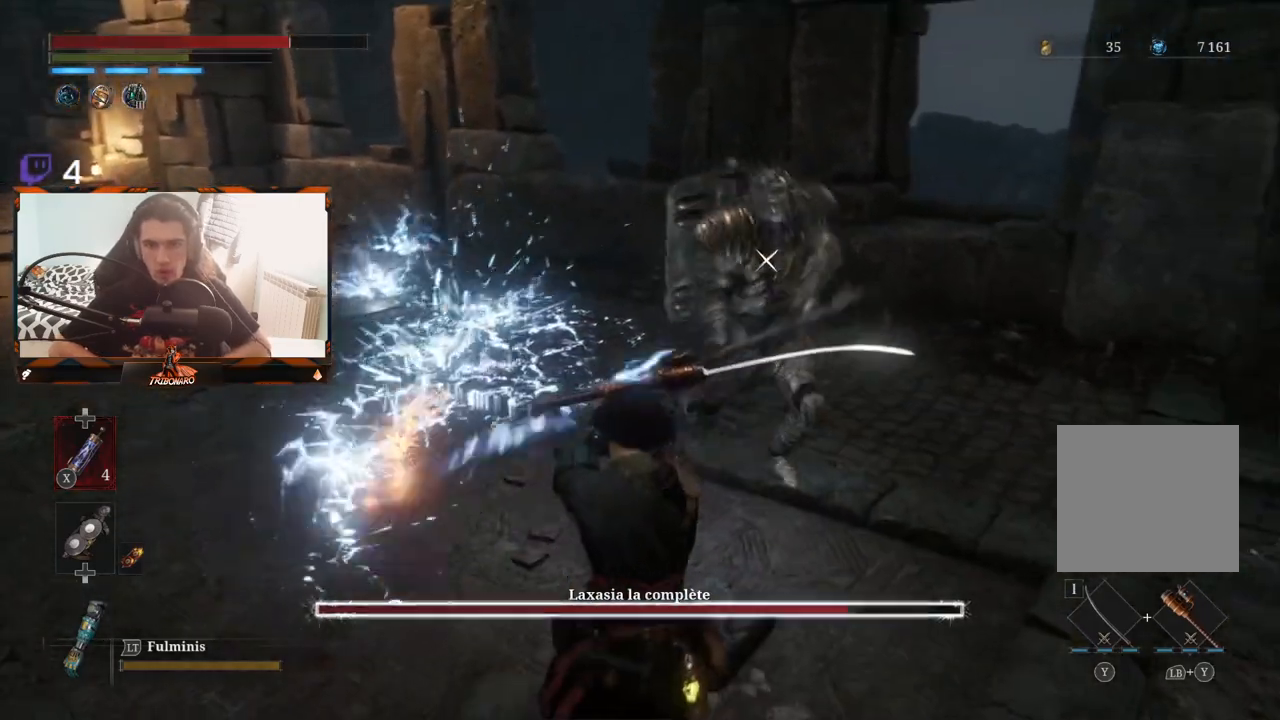
{"buttons": [], "left_stick": "down", "right_stick": "center", "events": [[233, "L1", "up"]]}
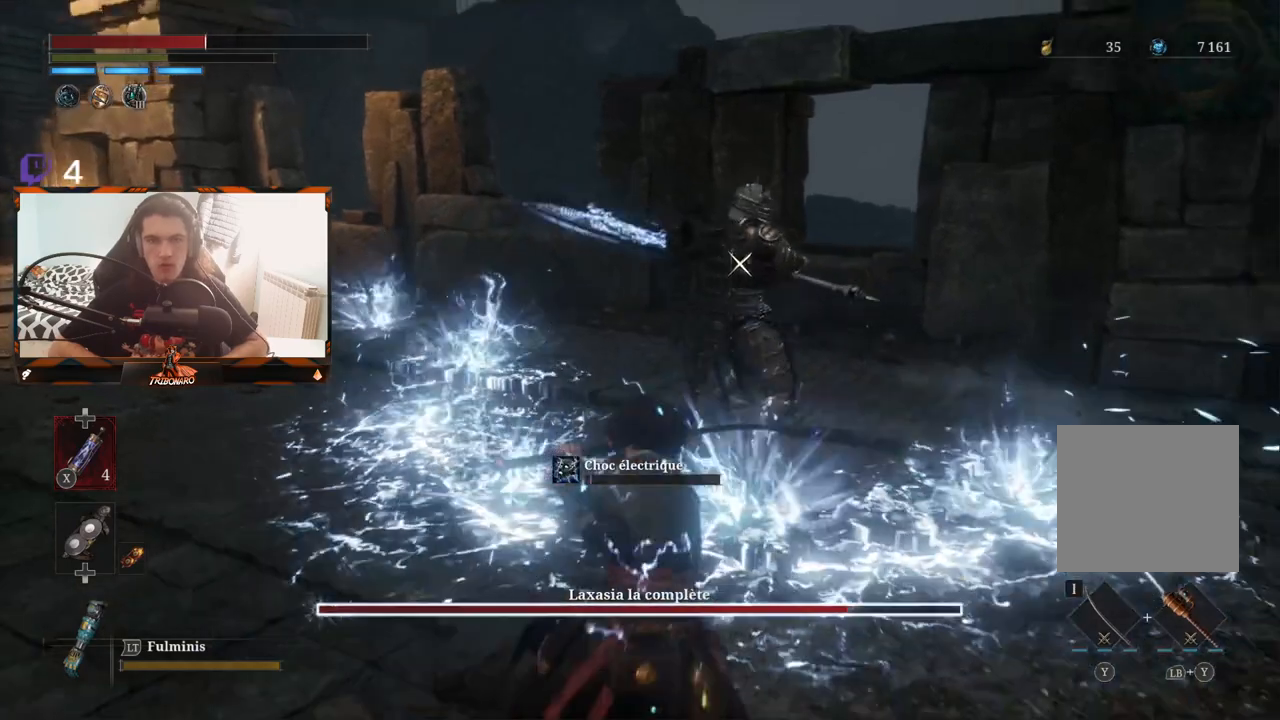
{"buttons": [], "left_stick": "down", "right_stick": "center", "events": [[417, "B", "down"], [500, "B", "up"]]}
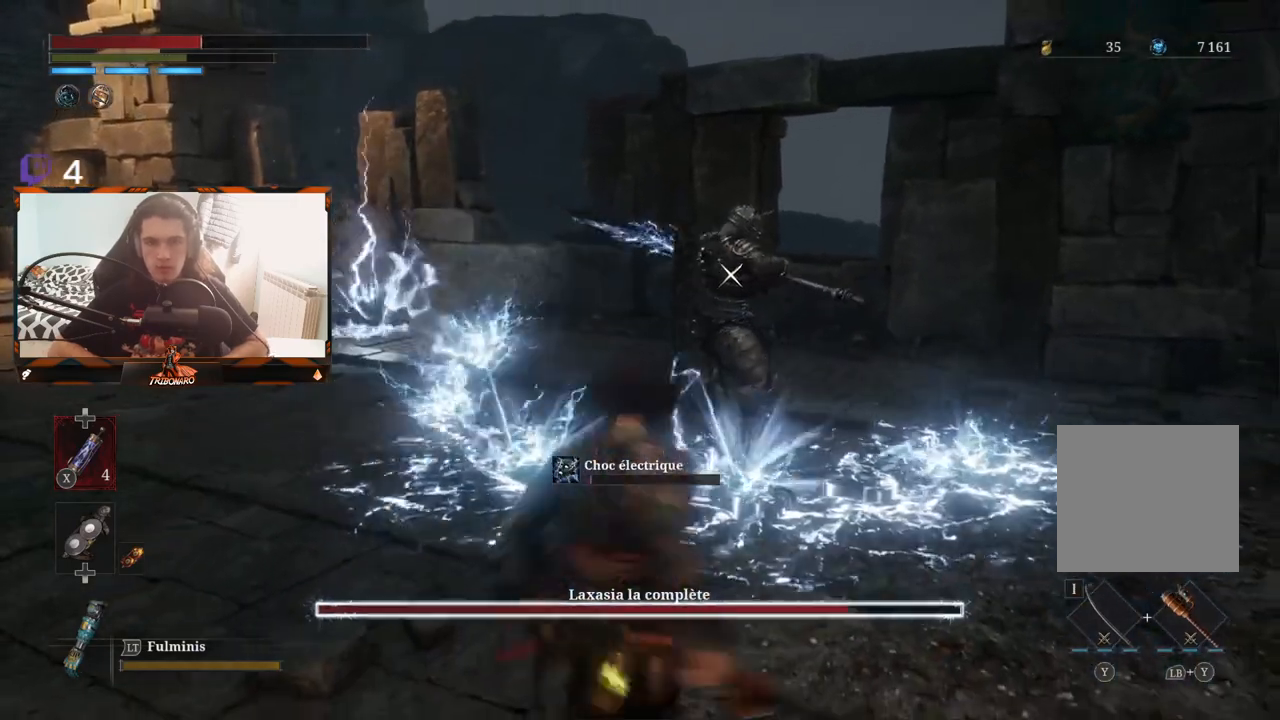
{"buttons": [], "left_stick": "down-left", "right_stick": "center", "events": [[83, "left_stick", "down-left"]]}
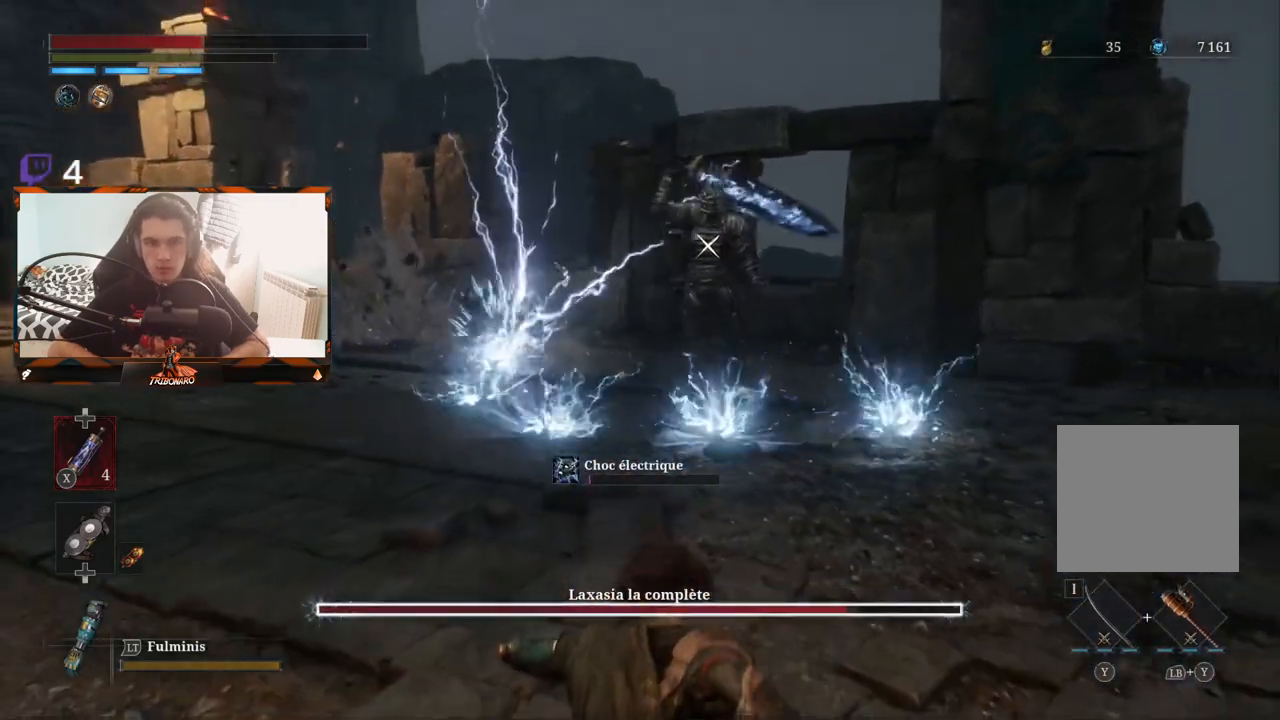
{"buttons": [], "left_stick": "up-left", "right_stick": "center", "events": [[150, "X", "down"], [150, "left_stick", "up-left"], [250, "X", "up"]]}
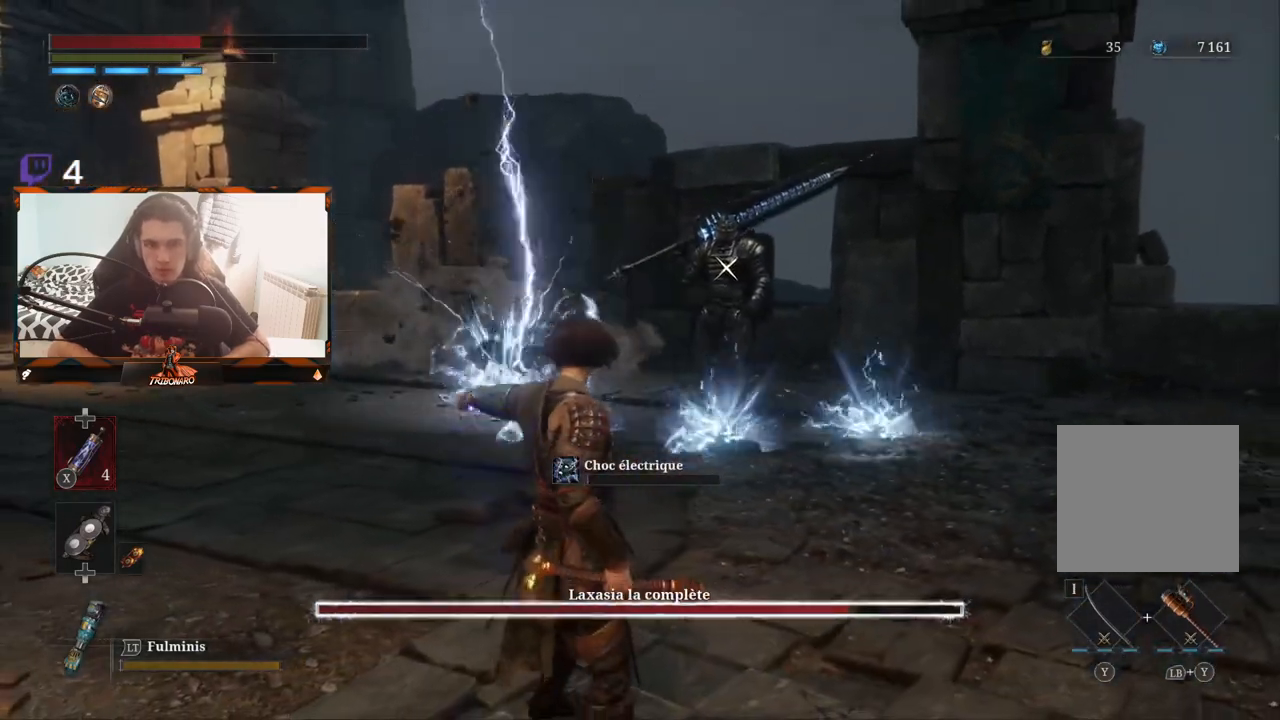
{"buttons": [], "left_stick": "up", "right_stick": "center", "events": [[17, "left_stick", "up"]]}